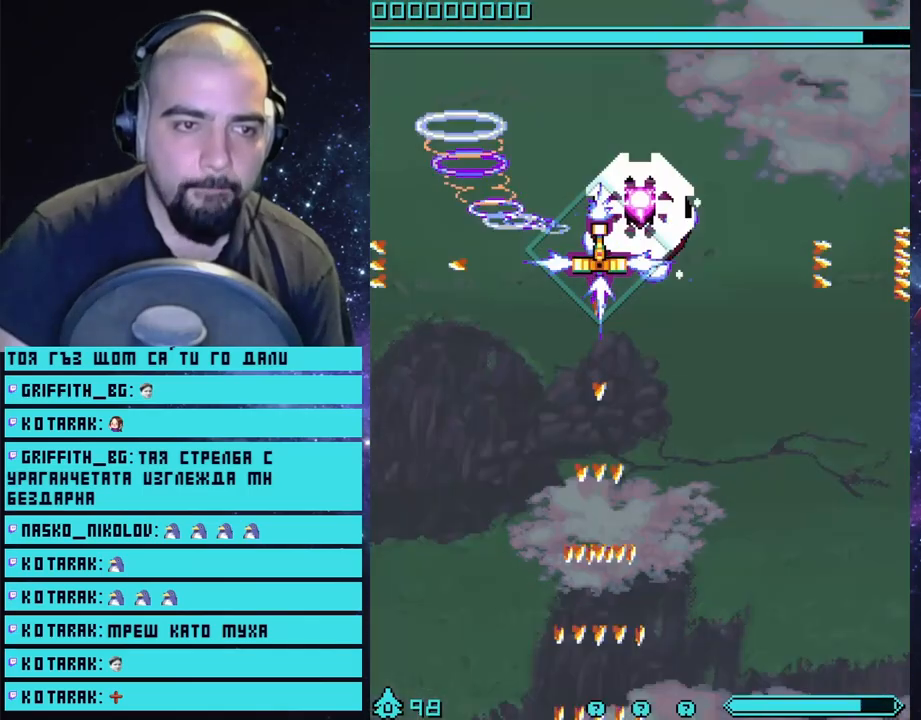
Gameplay with a controller (PlayStation layout); each line is a JSON object with the inputs held at the frame after it. "events" lists button and stick changes between this image and that frame as [ms after this image, input, new state], when the widget could be followed in between.
{"buttons": ["CROSS"], "left_stick": "center", "right_stick": "center", "events": [[117, "left_stick", "down"], [233, "left_stick", "center"]]}
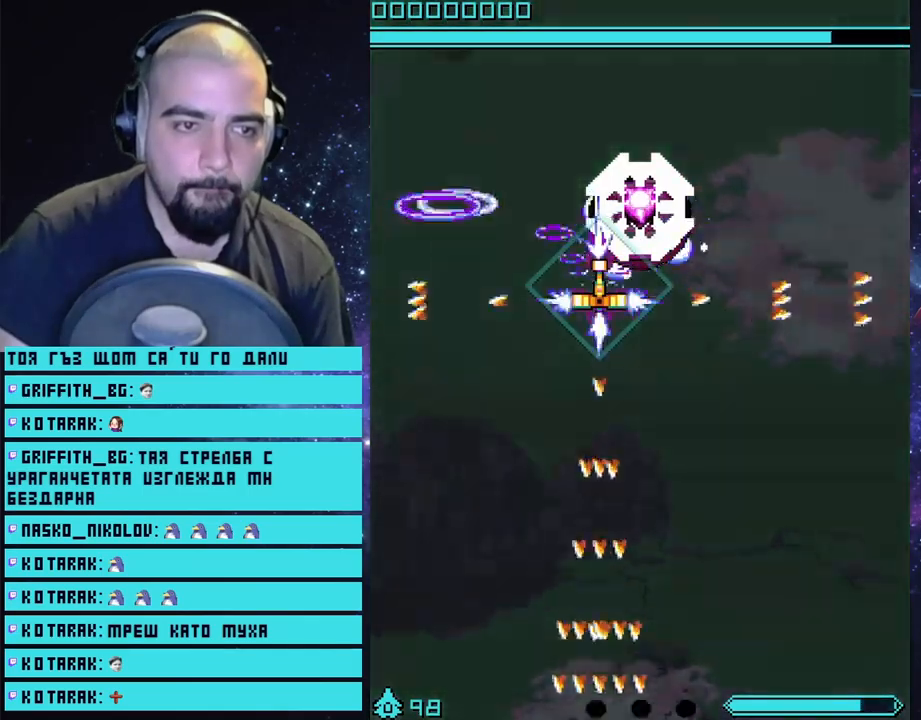
{"buttons": ["CROSS"], "left_stick": "center", "right_stick": "center", "events": []}
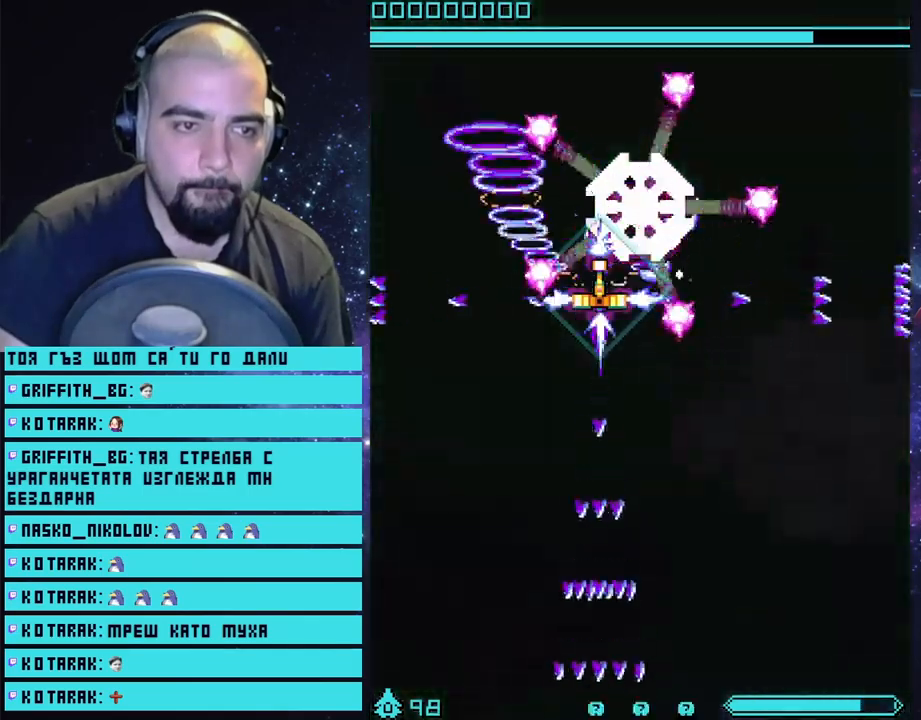
{"buttons": ["CROSS"], "left_stick": "down", "right_stick": "center", "events": [[233, "left_stick", "down"]]}
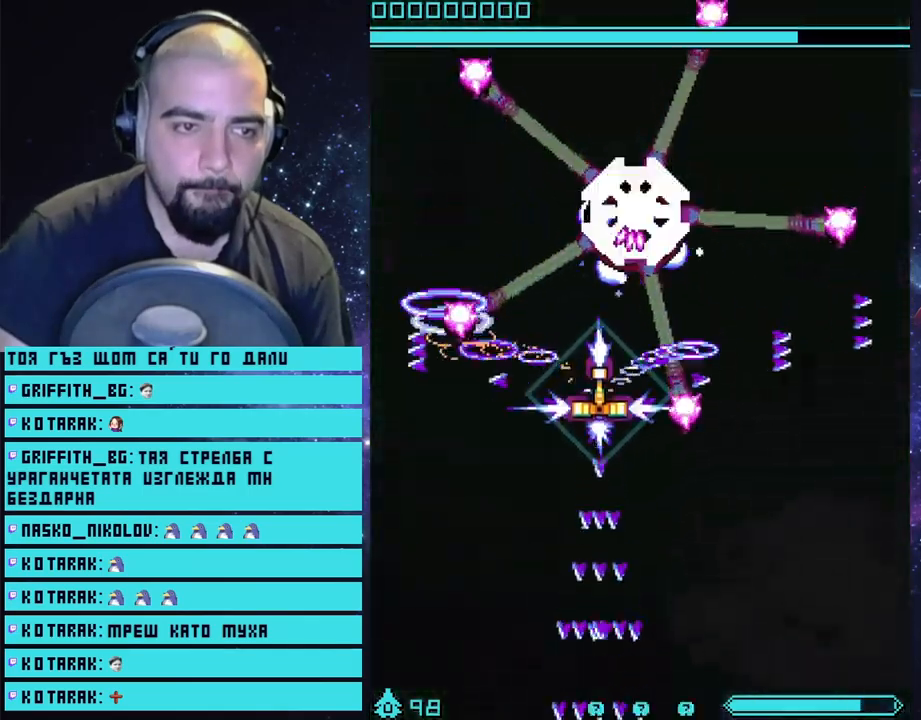
{"buttons": ["CROSS"], "left_stick": "down", "right_stick": "center", "events": []}
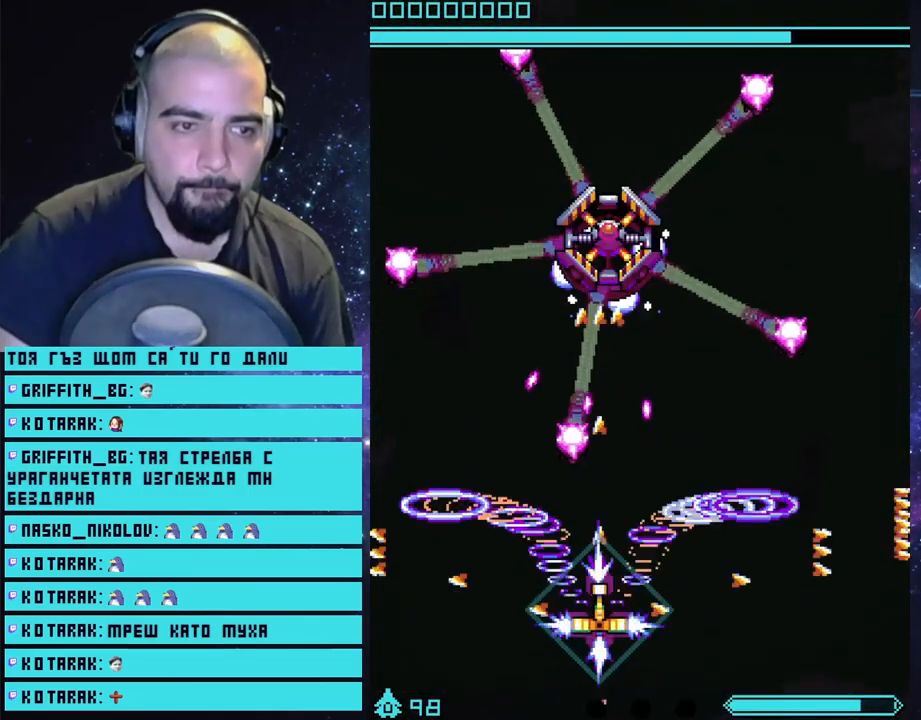
{"buttons": ["CROSS"], "left_stick": "right", "right_stick": "center", "events": [[400, "left_stick", "center"], [450, "left_stick", "right"]]}
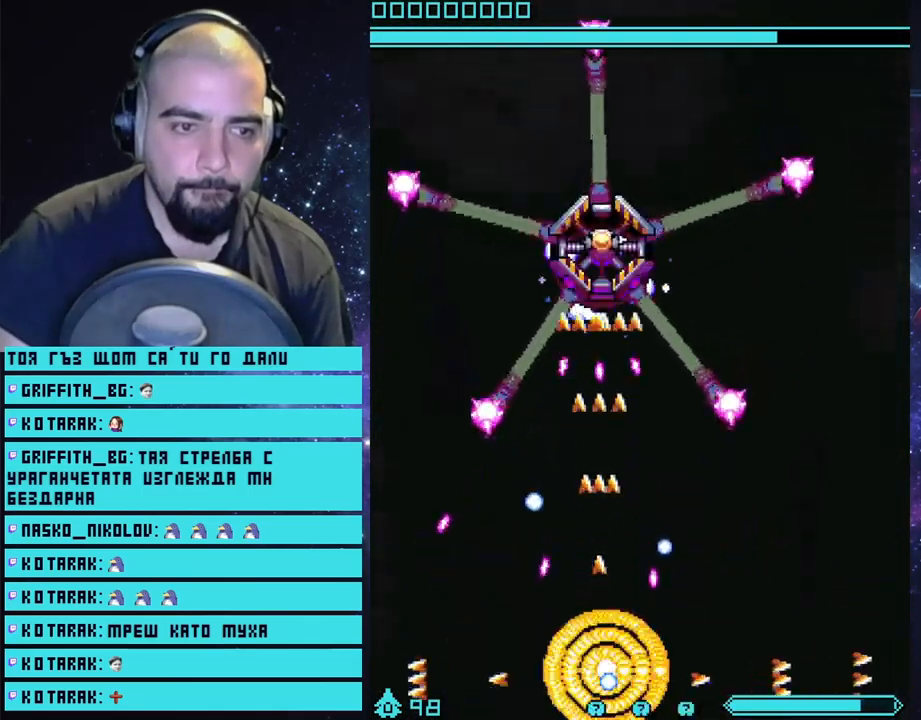
{"buttons": ["CROSS"], "left_stick": "center", "right_stick": "center", "events": [[83, "left_stick", "center"]]}
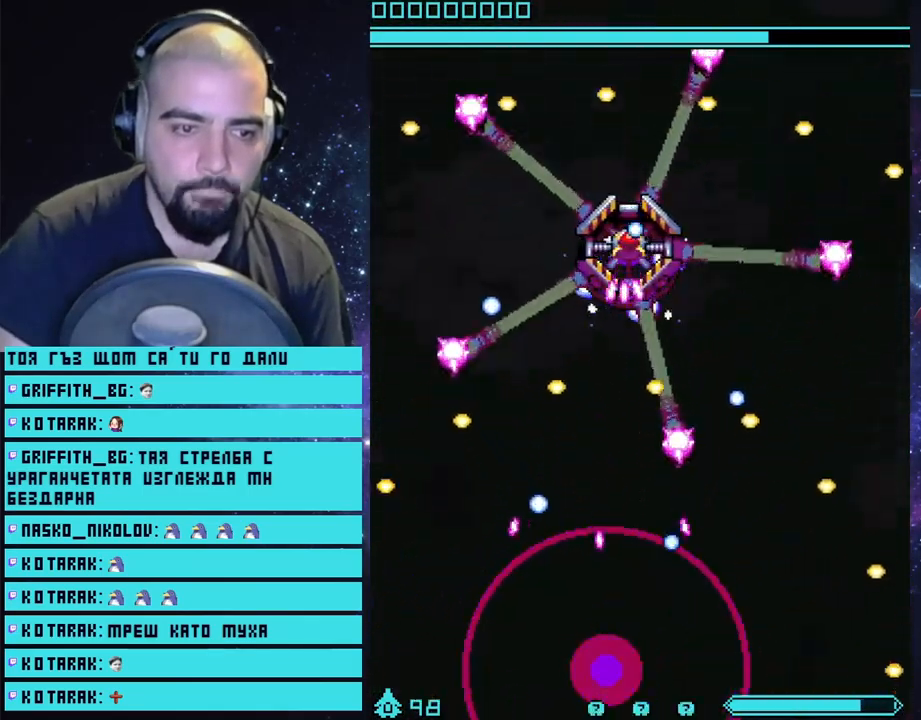
{"buttons": ["CROSS"], "left_stick": "center", "right_stick": "center", "events": []}
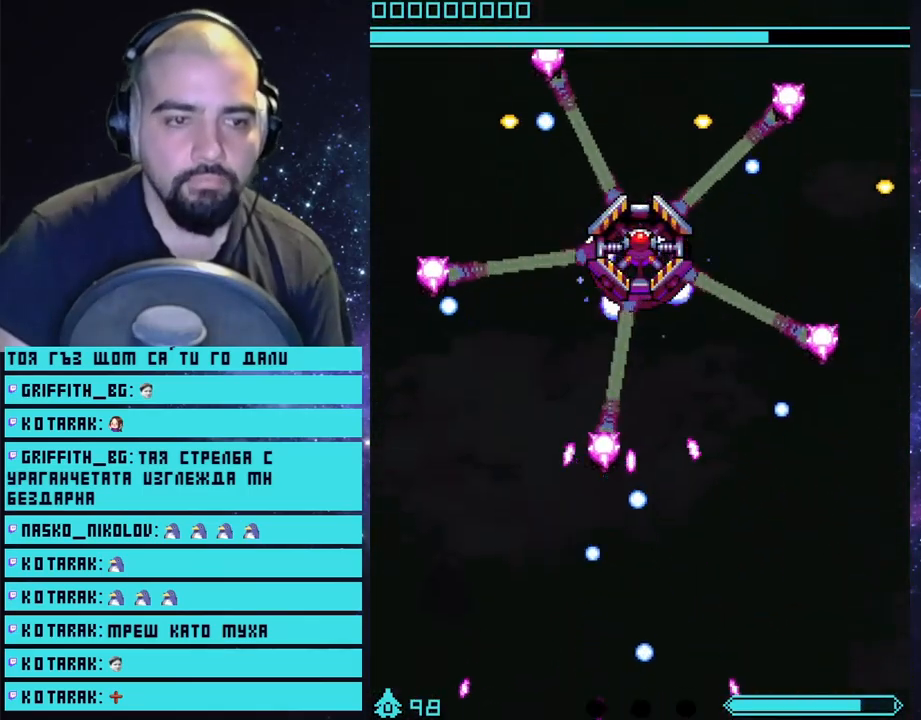
{"buttons": ["CROSS"], "left_stick": "center", "right_stick": "center", "events": []}
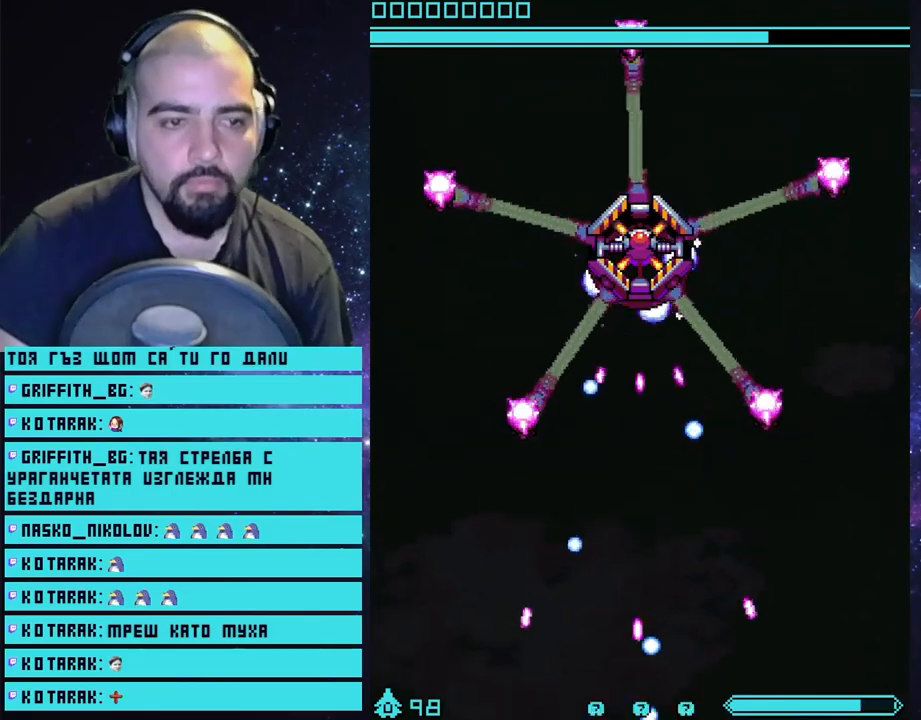
{"buttons": ["CROSS"], "left_stick": "center", "right_stick": "center", "events": []}
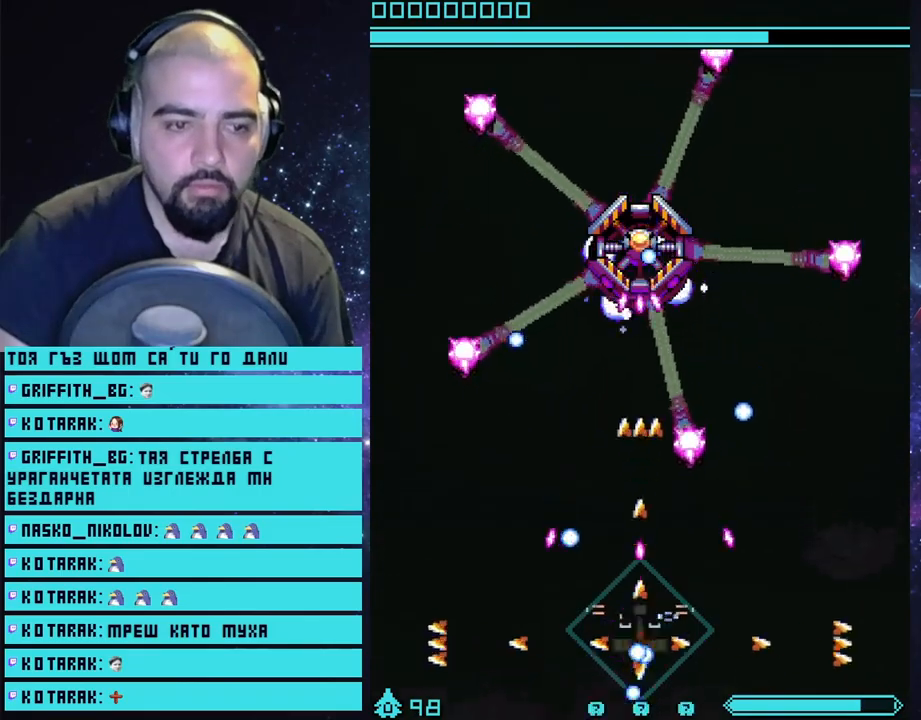
{"buttons": ["CROSS"], "left_stick": "center", "right_stick": "center", "events": [[317, "left_stick", "down"], [450, "left_stick", "center"]]}
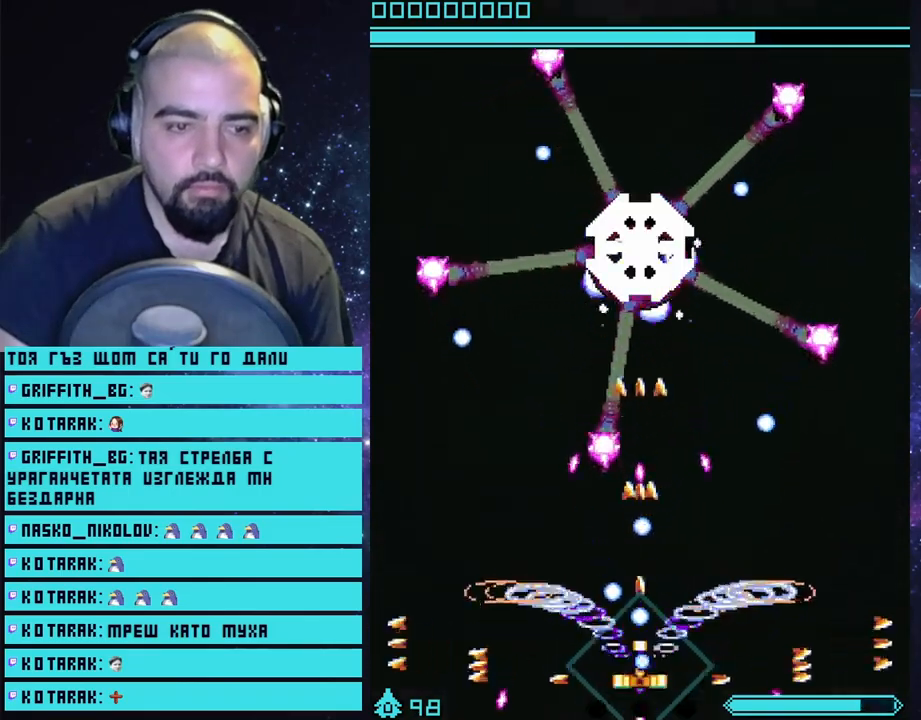
{"buttons": ["CROSS"], "left_stick": "center", "right_stick": "center", "events": [[100, "left_stick", "right"], [200, "left_stick", "center"]]}
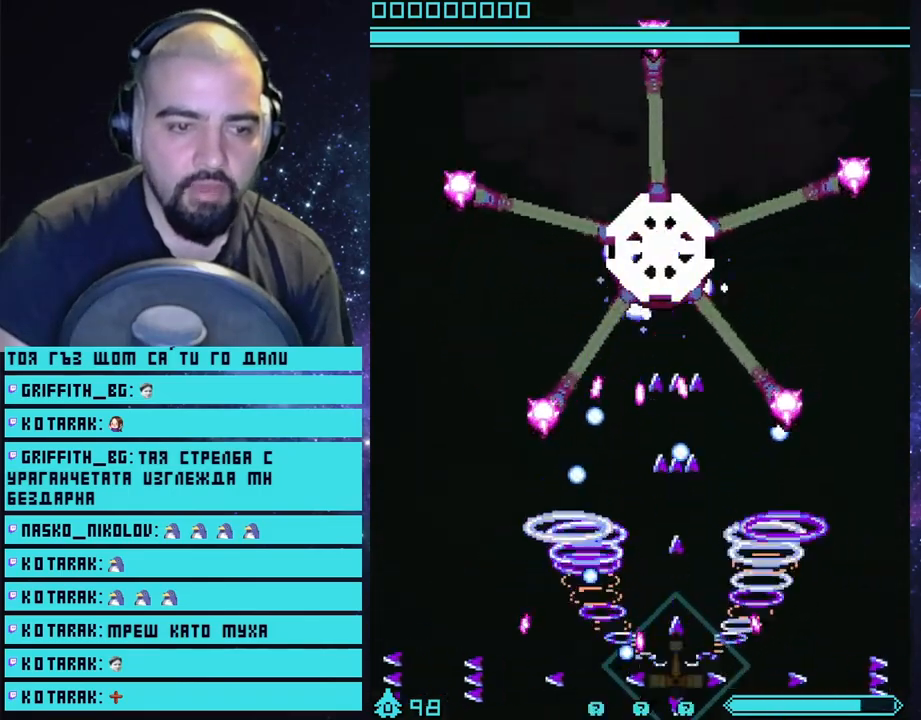
{"buttons": ["CROSS"], "left_stick": "center", "right_stick": "center", "events": [[250, "left_stick", "right"], [367, "left_stick", "center"]]}
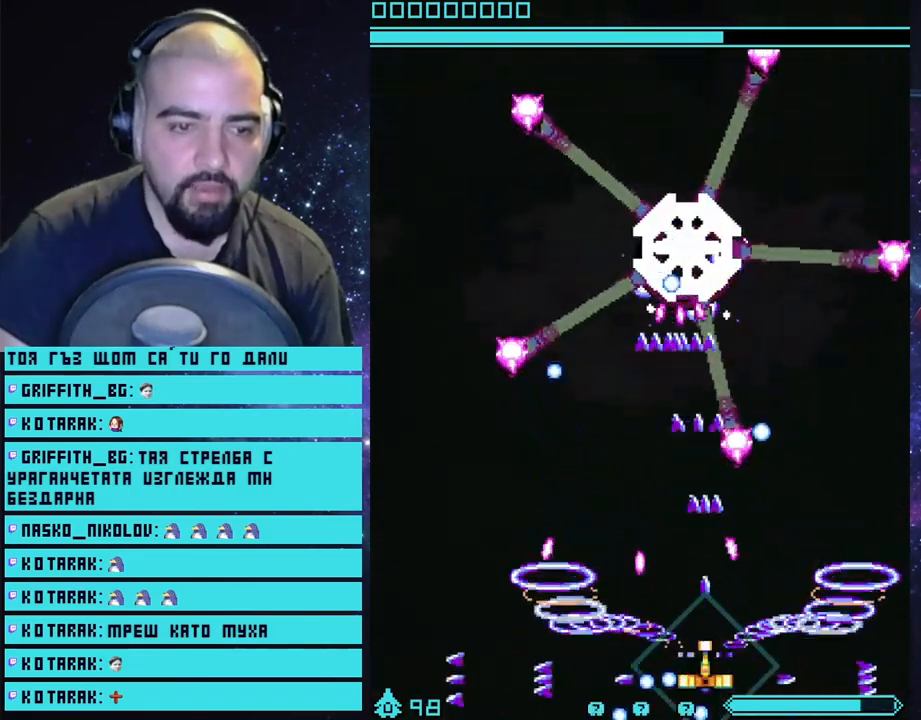
{"buttons": ["CROSS"], "left_stick": "right", "right_stick": "center", "events": [[500, "left_stick", "right"]]}
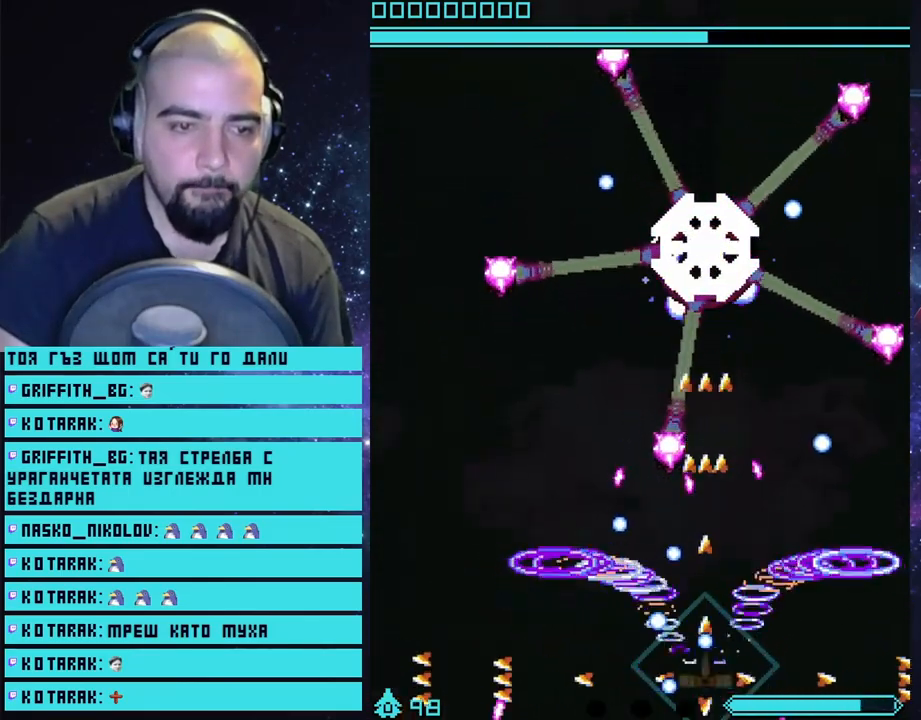
{"buttons": ["CROSS"], "left_stick": "center", "right_stick": "center", "events": [[100, "left_stick", "center"]]}
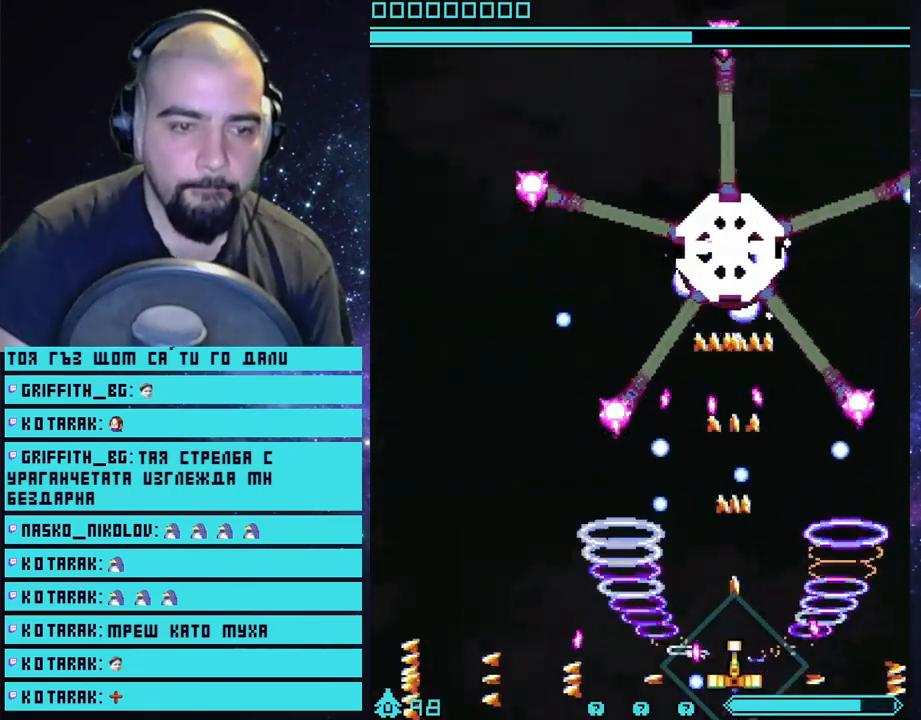
{"buttons": ["CROSS"], "left_stick": "center", "right_stick": "center", "events": [[217, "left_stick", "right"], [317, "left_stick", "center"]]}
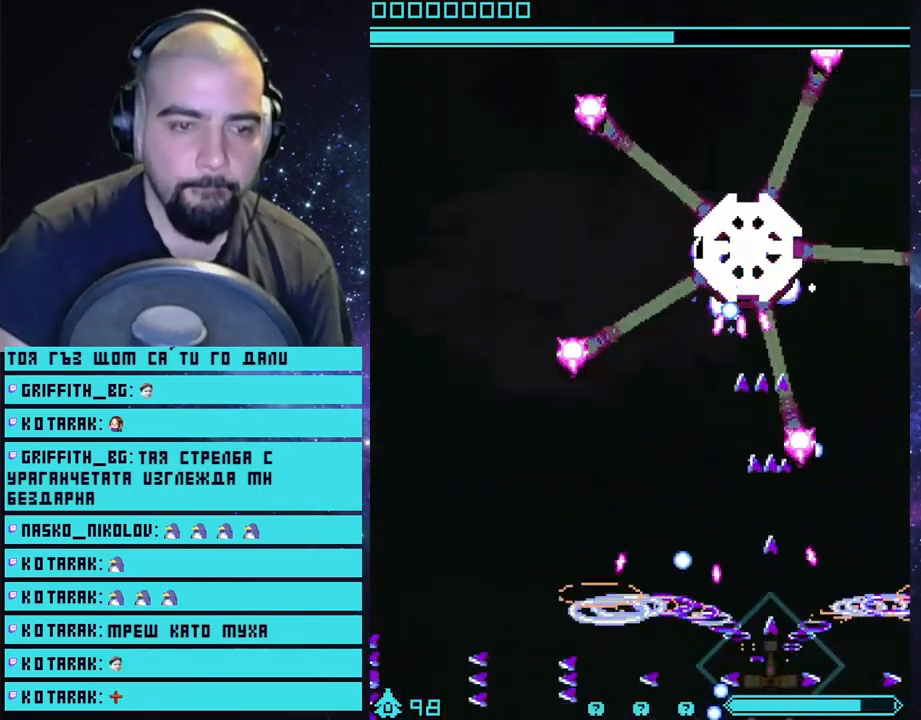
{"buttons": ["CROSS"], "left_stick": "center", "right_stick": "center", "events": [[350, "left_stick", "right"], [467, "left_stick", "center"]]}
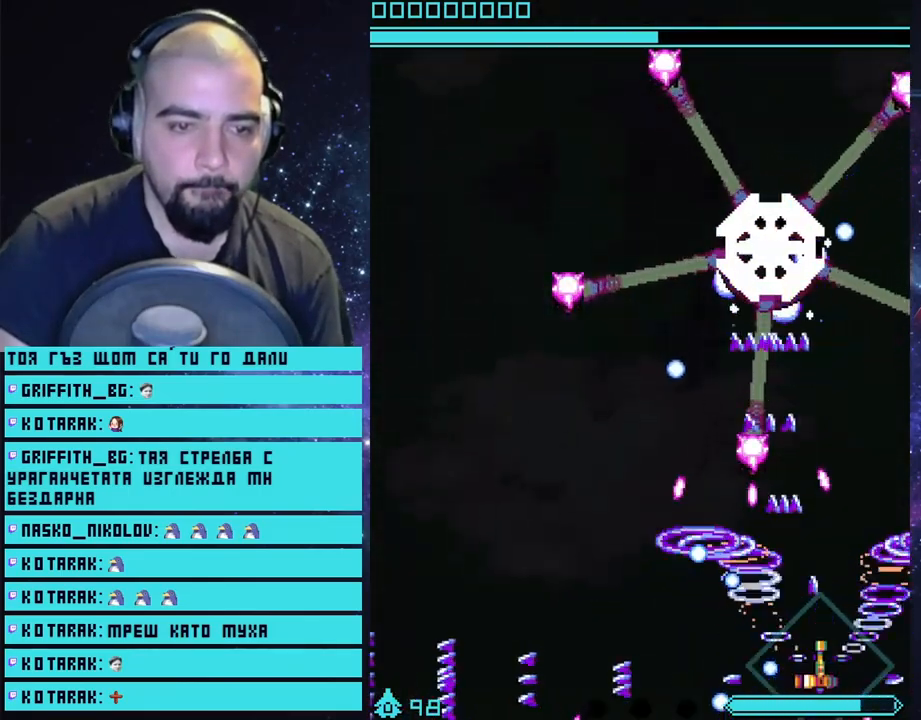
{"buttons": ["CROSS"], "left_stick": "center", "right_stick": "center", "events": []}
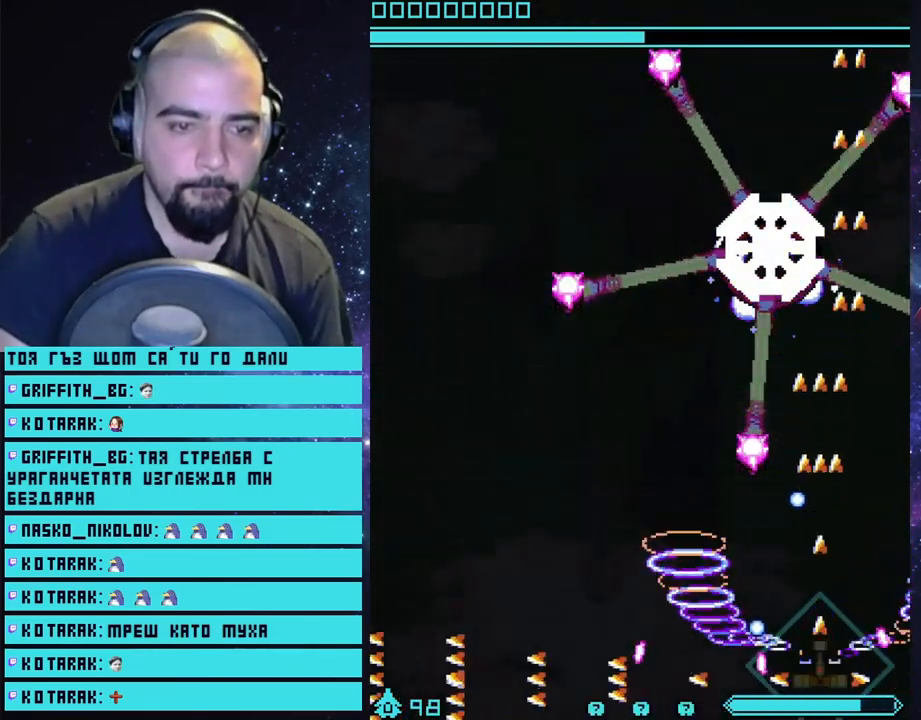
{"buttons": ["CROSS"], "left_stick": "left", "right_stick": "center", "events": [[217, "left_stick", "right"], [317, "left_stick", "center"], [450, "left_stick", "left"]]}
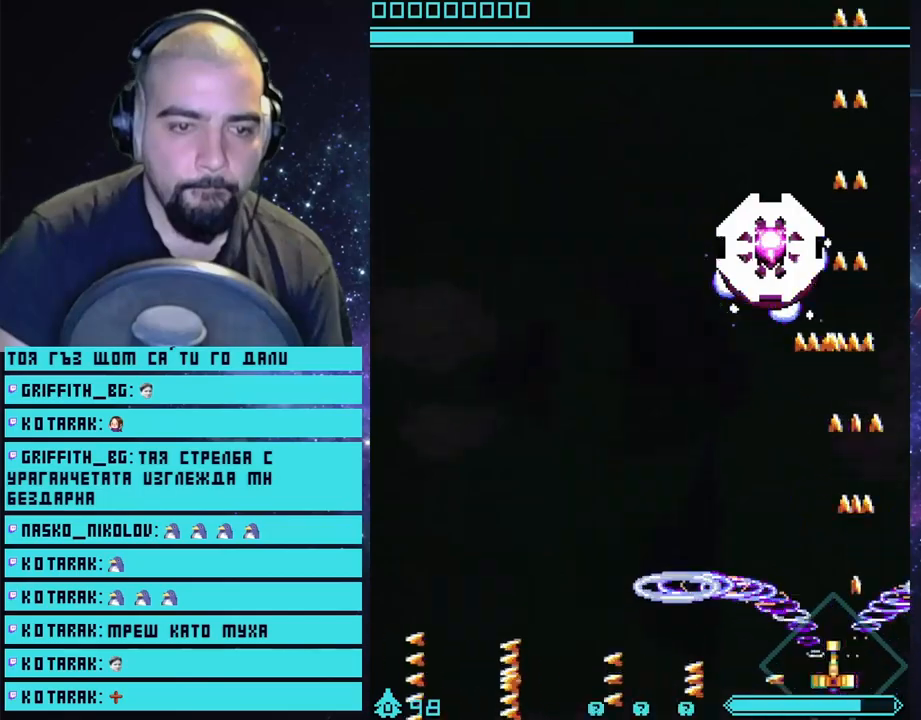
{"buttons": ["CROSS"], "left_stick": "center", "right_stick": "center", "events": [[183, "left_stick", "center"]]}
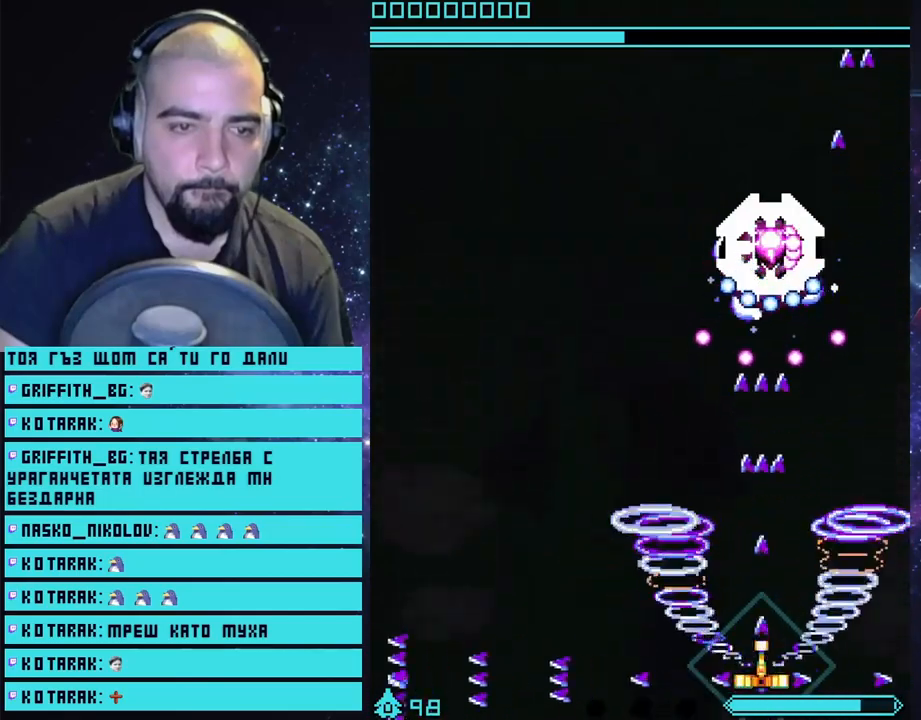
{"buttons": ["CROSS"], "left_stick": "center", "right_stick": "center", "events": []}
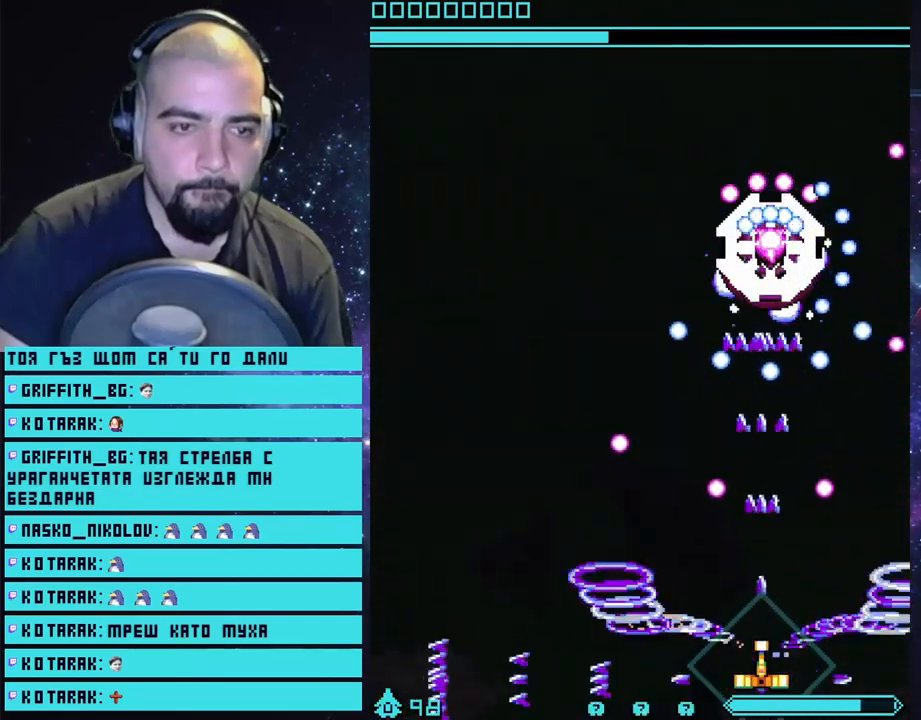
{"buttons": ["CROSS"], "left_stick": "center", "right_stick": "center", "events": []}